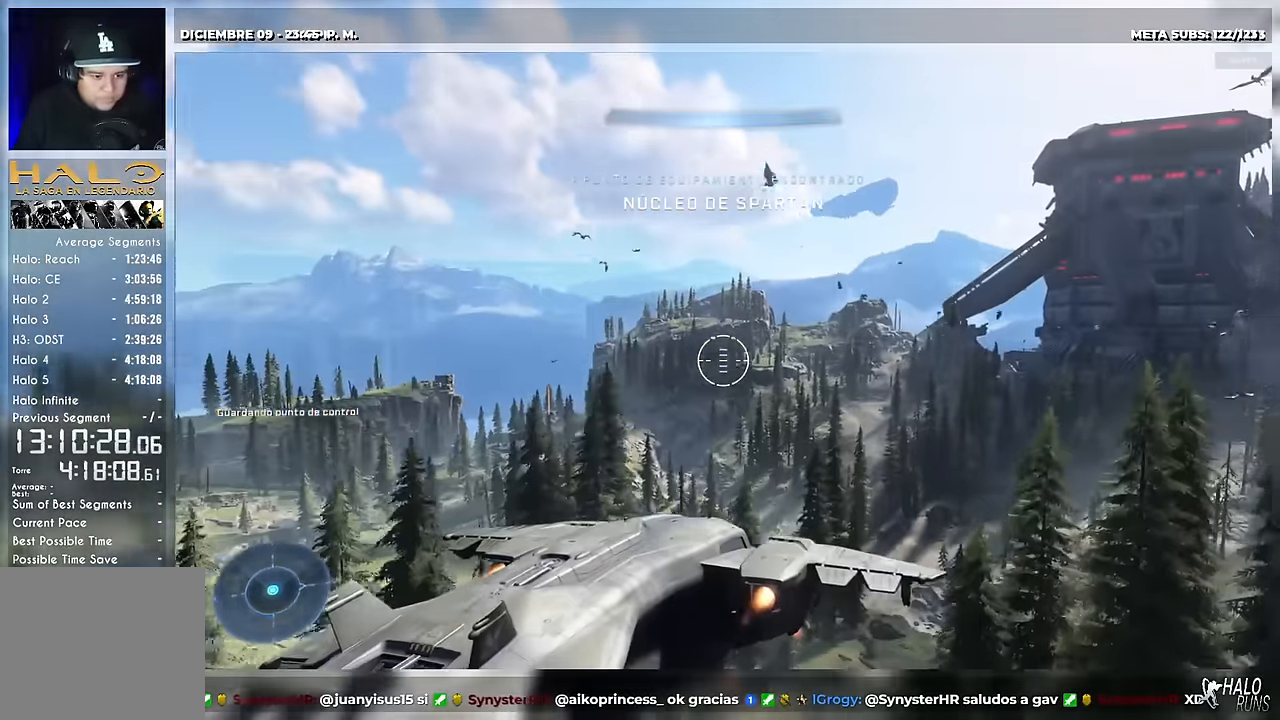
Gameplay with a controller (Xbox layout); each line is a JSON object with the inputs held at the frame after it. "button_events" lists button changes between this image and that frame as [ms after this image, input, new state], when the widget could be followed in between (sticks are given only as held states). Not read: DPAD_DOWN DPAD_UP L2 L3 R3 Y keyboard_mouse left_stick.
{"buttons": ["X", "DPAD_LEFT"], "right_stick": "left", "button_events": [[83, "X", "down"], [333, "X", "up"], [484, "X", "down"]]}
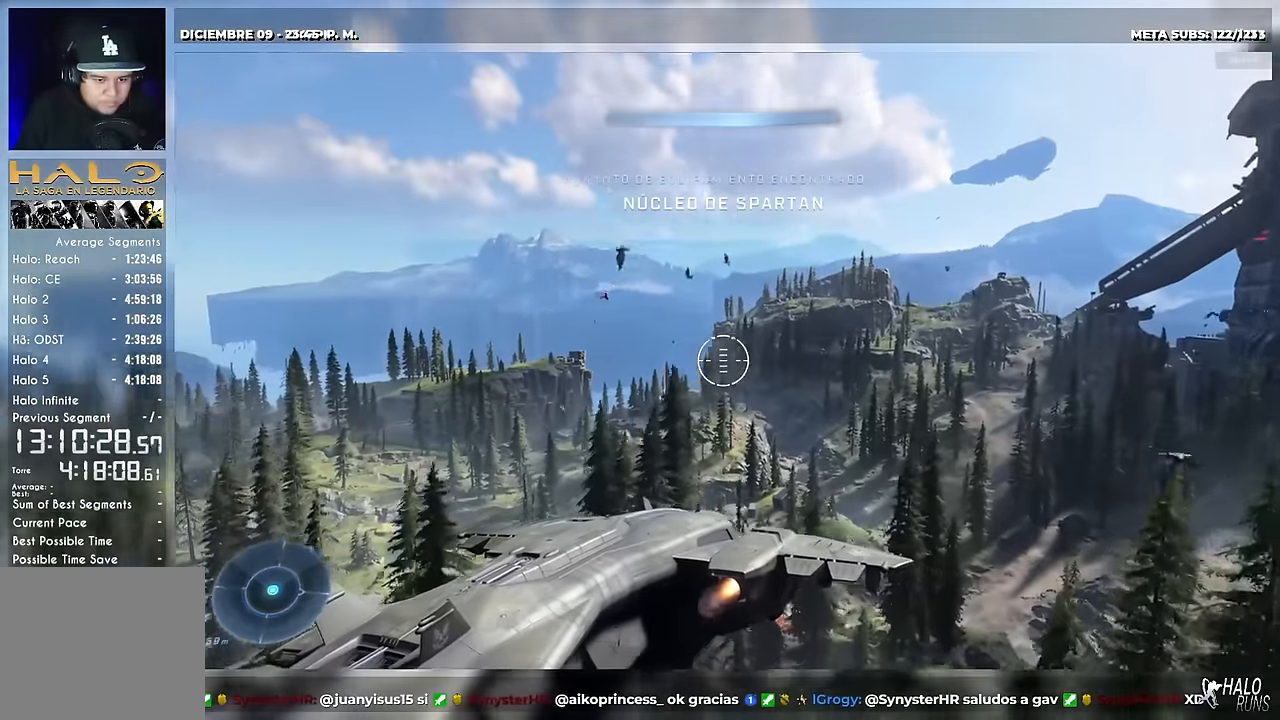
{"buttons": ["X", "DPAD_LEFT"], "right_stick": "down-left", "button_events": []}
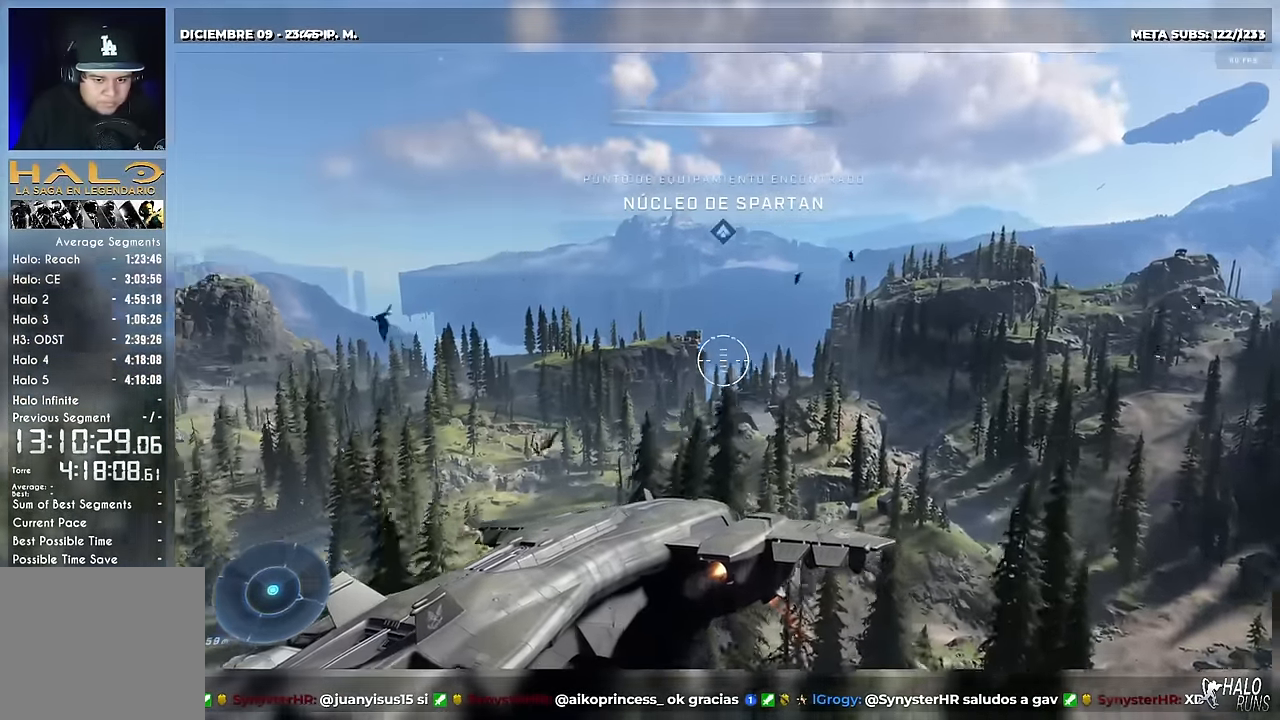
{"buttons": ["X", "DPAD_LEFT"], "right_stick": "center", "button_events": [[217, "X", "up"], [283, "X", "down"], [383, "X", "up"], [450, "X", "down"]]}
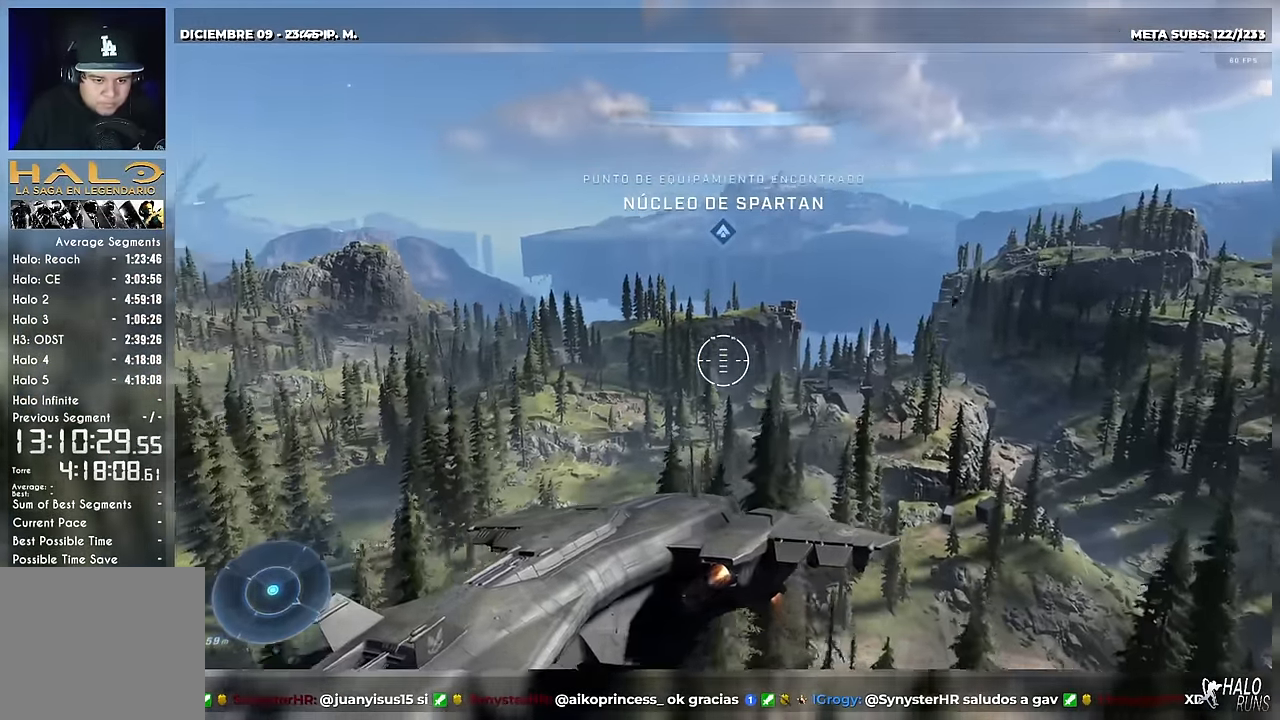
{"buttons": ["X", "DPAD_LEFT"], "right_stick": "center", "button_events": [[100, "X", "up"], [284, "X", "down"], [351, "X", "up"], [434, "X", "down"]]}
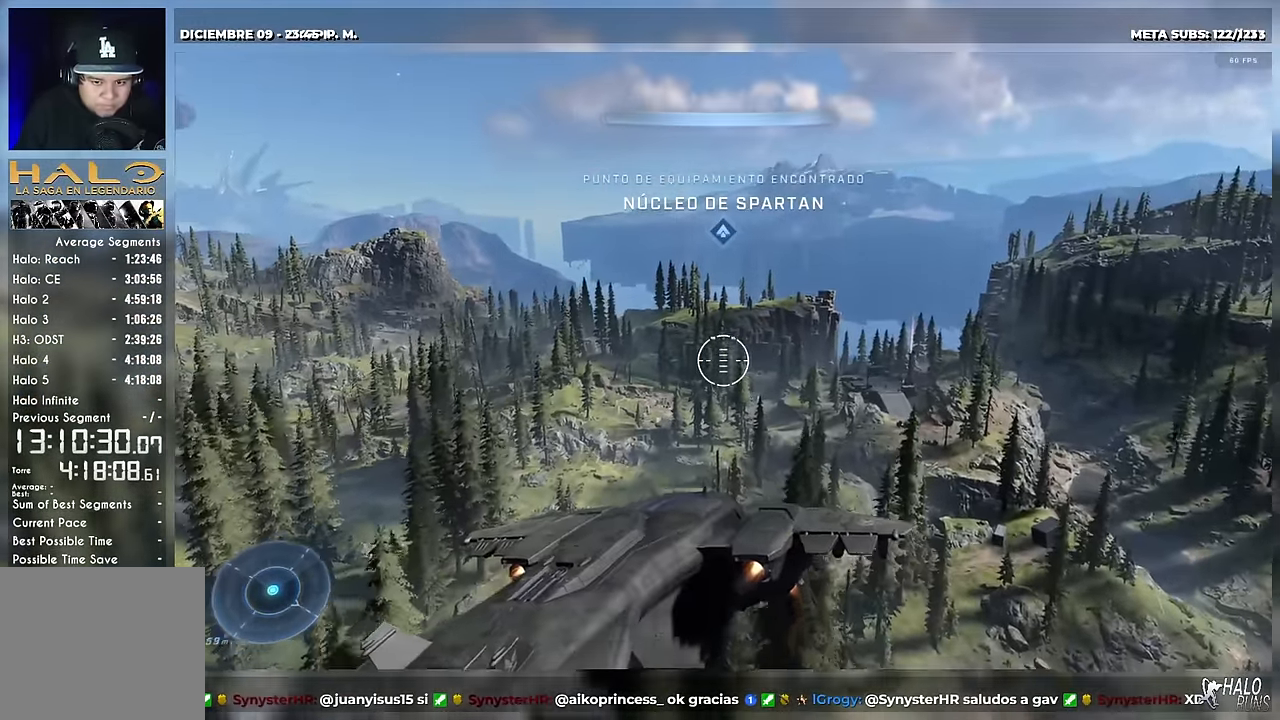
{"buttons": ["DPAD_LEFT"], "right_stick": "center", "button_events": [[33, "X", "up"]]}
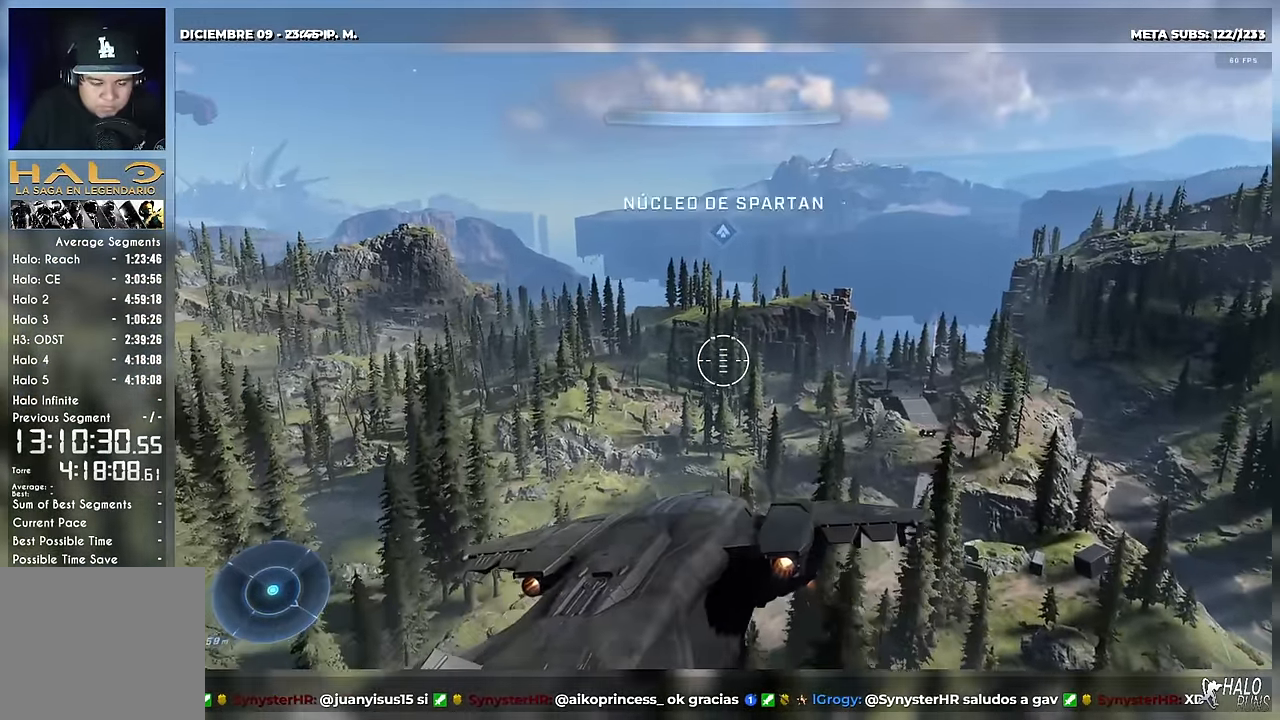
{"buttons": ["DPAD_LEFT"], "right_stick": "center", "button_events": []}
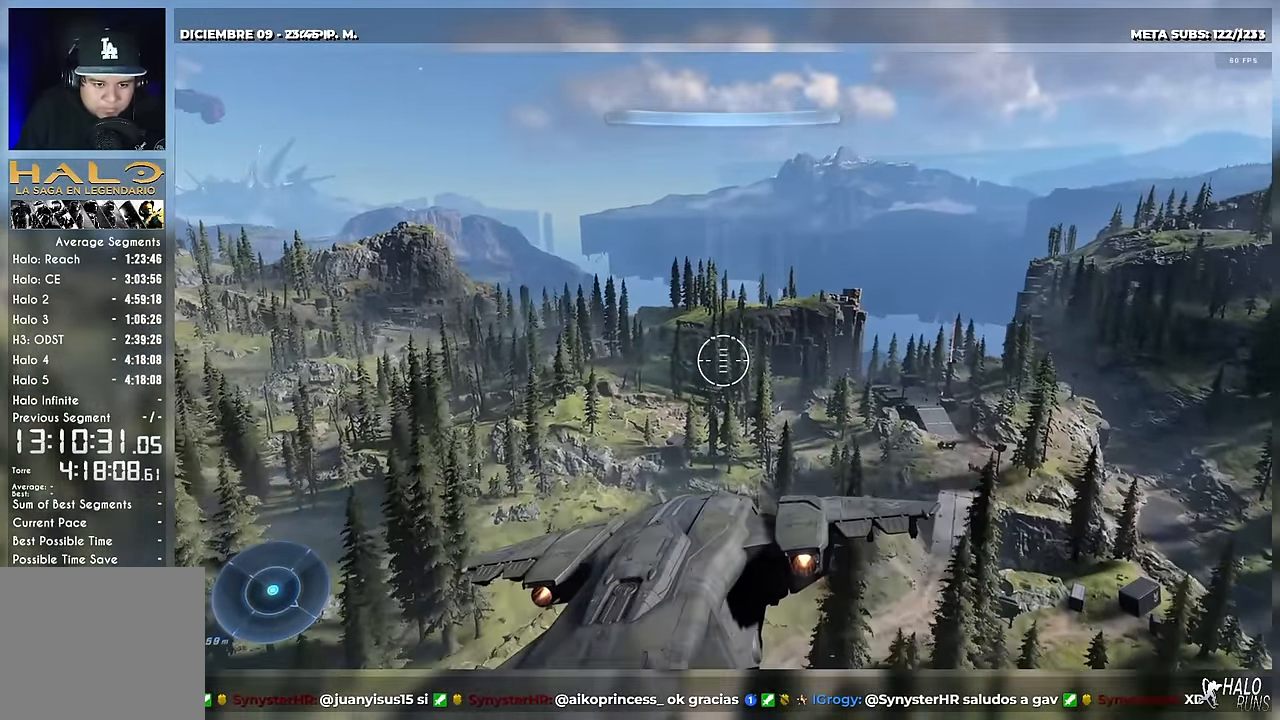
{"buttons": ["DPAD_LEFT"], "right_stick": "center", "button_events": []}
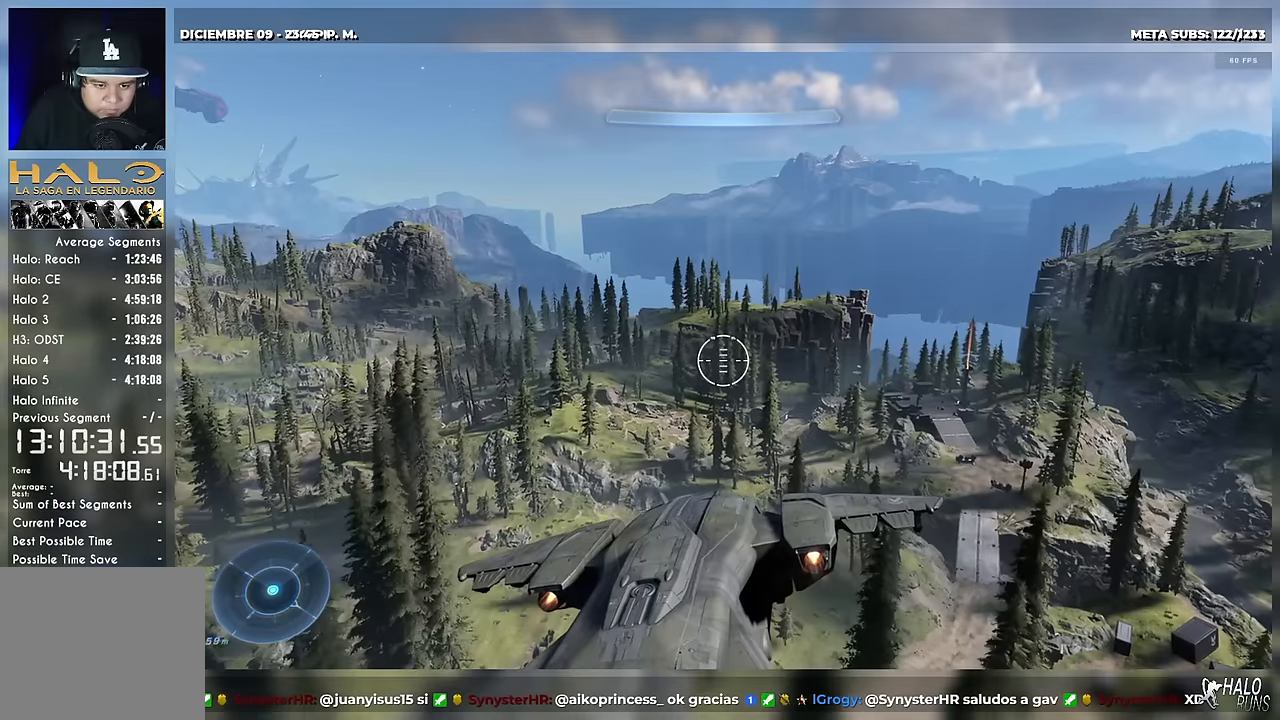
{"buttons": ["A", "DPAD_LEFT"], "right_stick": "down", "button_events": [[350, "A", "down"]]}
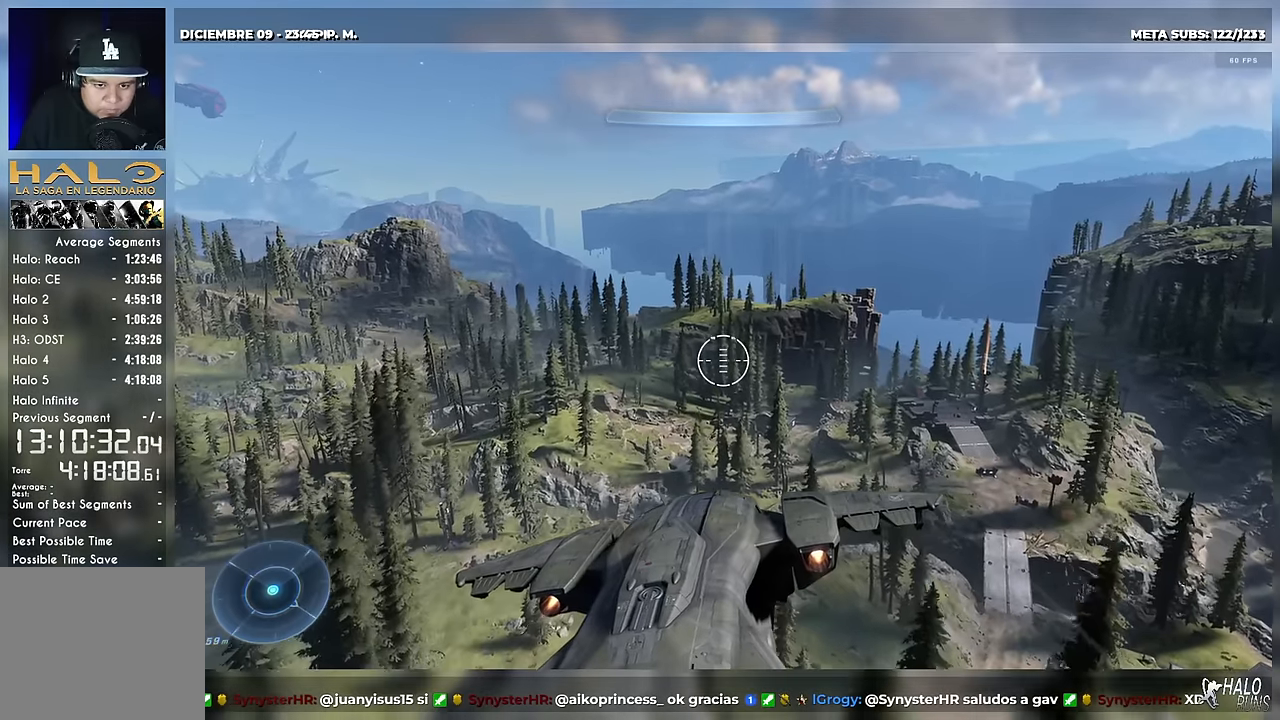
{"buttons": ["A", "DPAD_LEFT"], "right_stick": "down", "button_events": []}
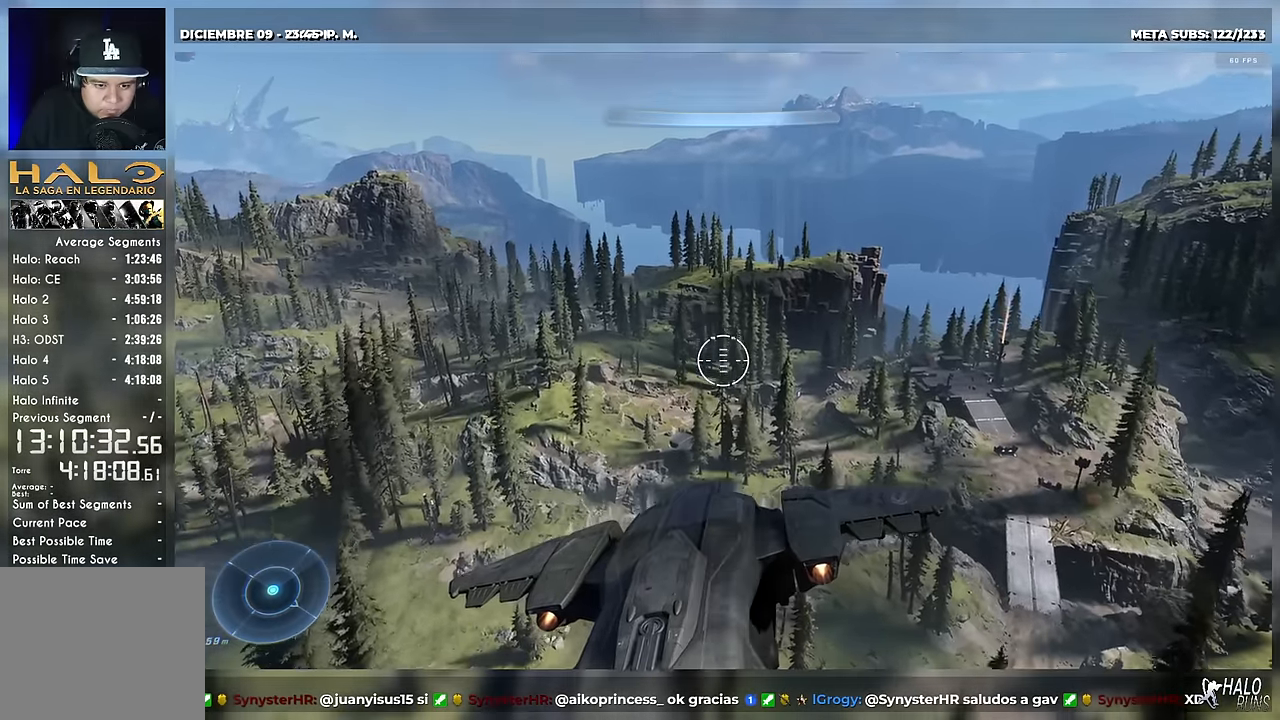
{"buttons": ["DPAD_LEFT"], "right_stick": "down-right", "button_events": [[300, "A", "up"]]}
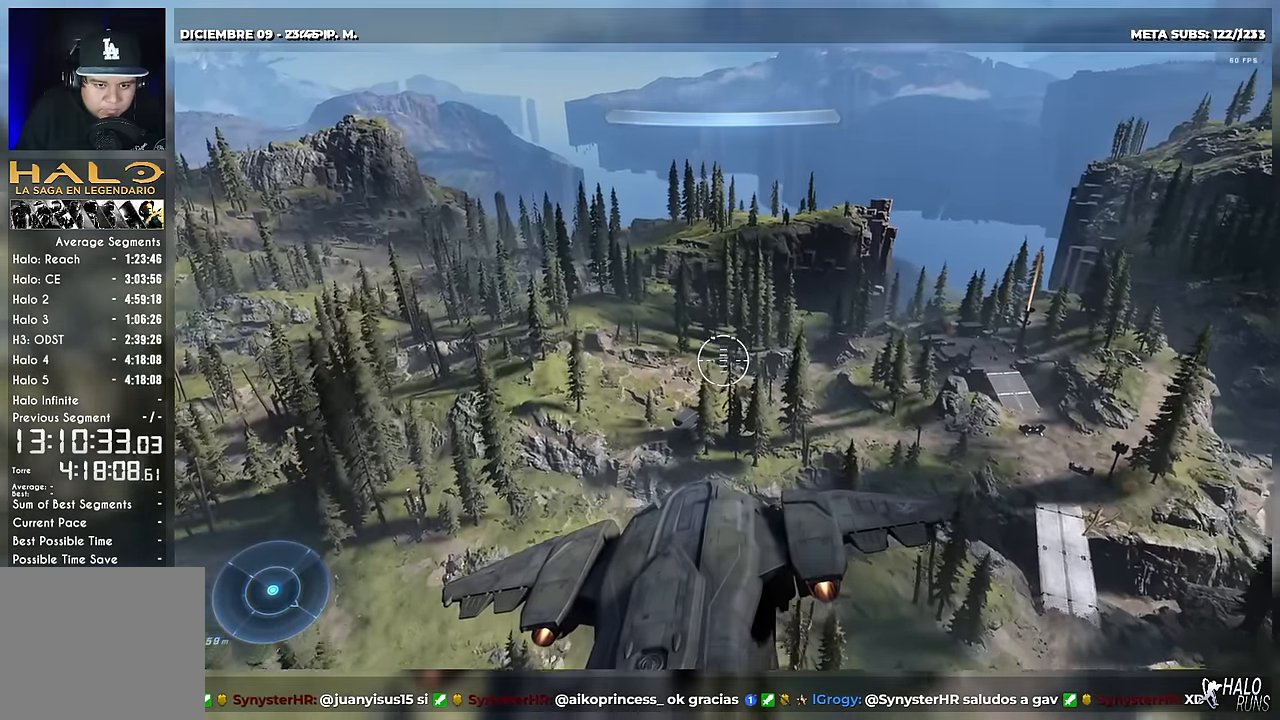
{"buttons": ["DPAD_LEFT"], "right_stick": "center", "button_events": []}
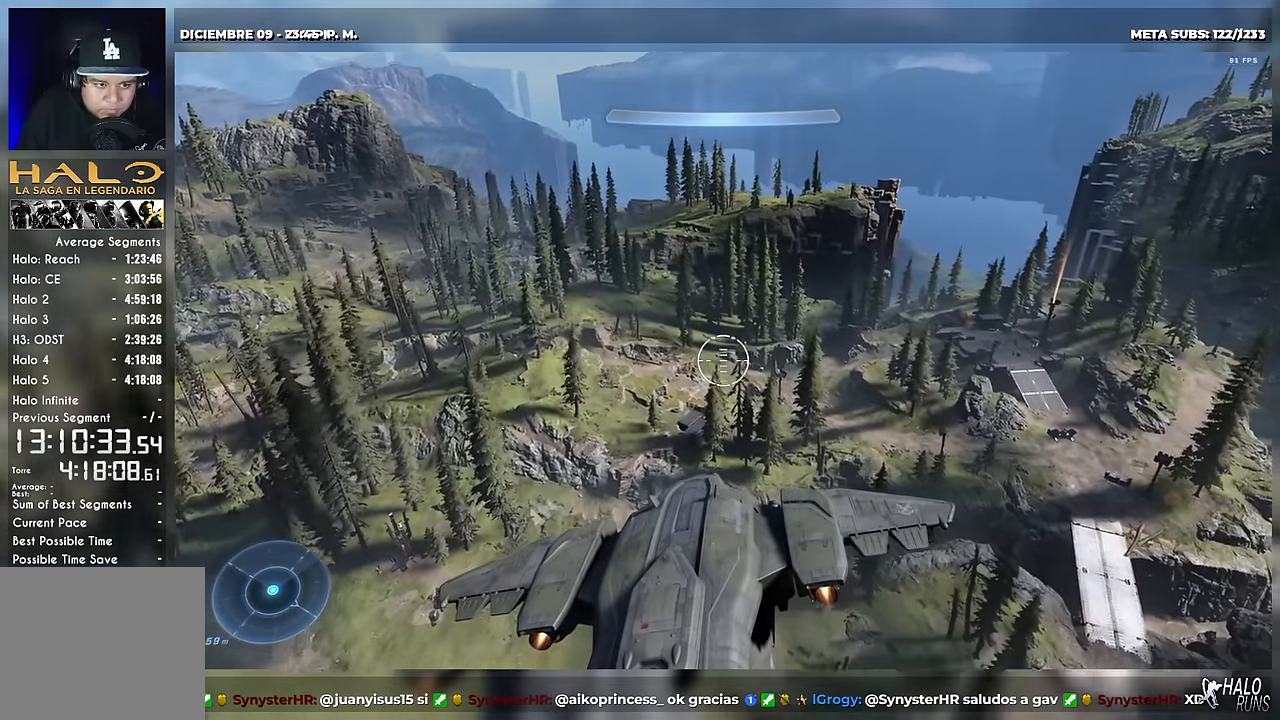
{"buttons": ["X", "DPAD_LEFT"], "right_stick": "left", "button_events": [[116, "X", "down"], [417, "X", "up"], [483, "X", "down"]]}
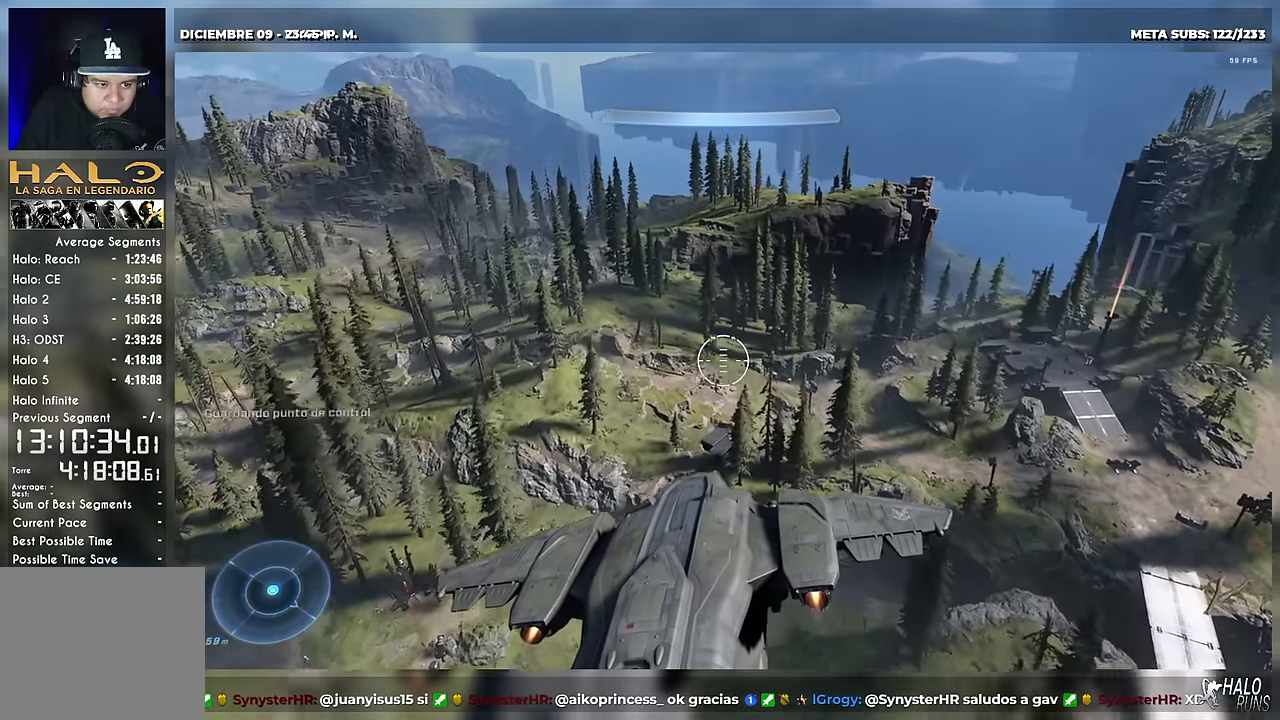
{"buttons": ["DPAD_LEFT"], "right_stick": "center", "button_events": [[50, "X", "up"]]}
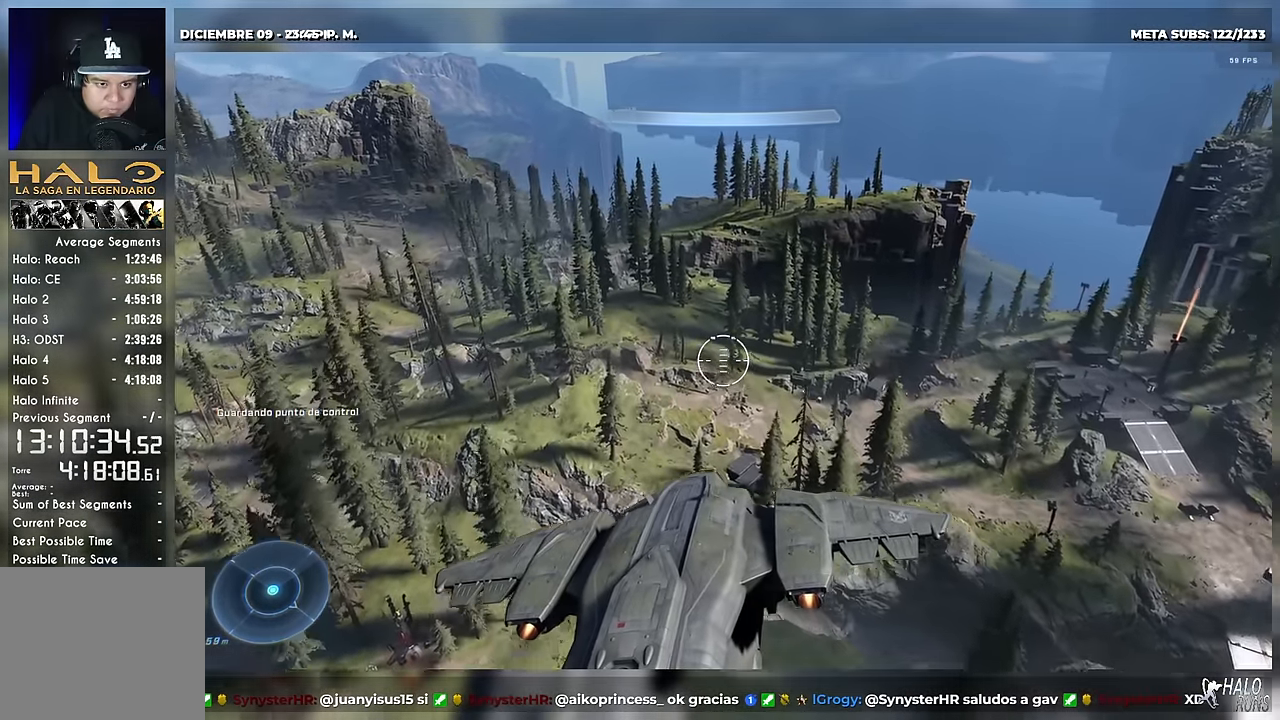
{"buttons": ["X", "DPAD_LEFT"], "right_stick": "center", "button_events": [[400, "X", "down"]]}
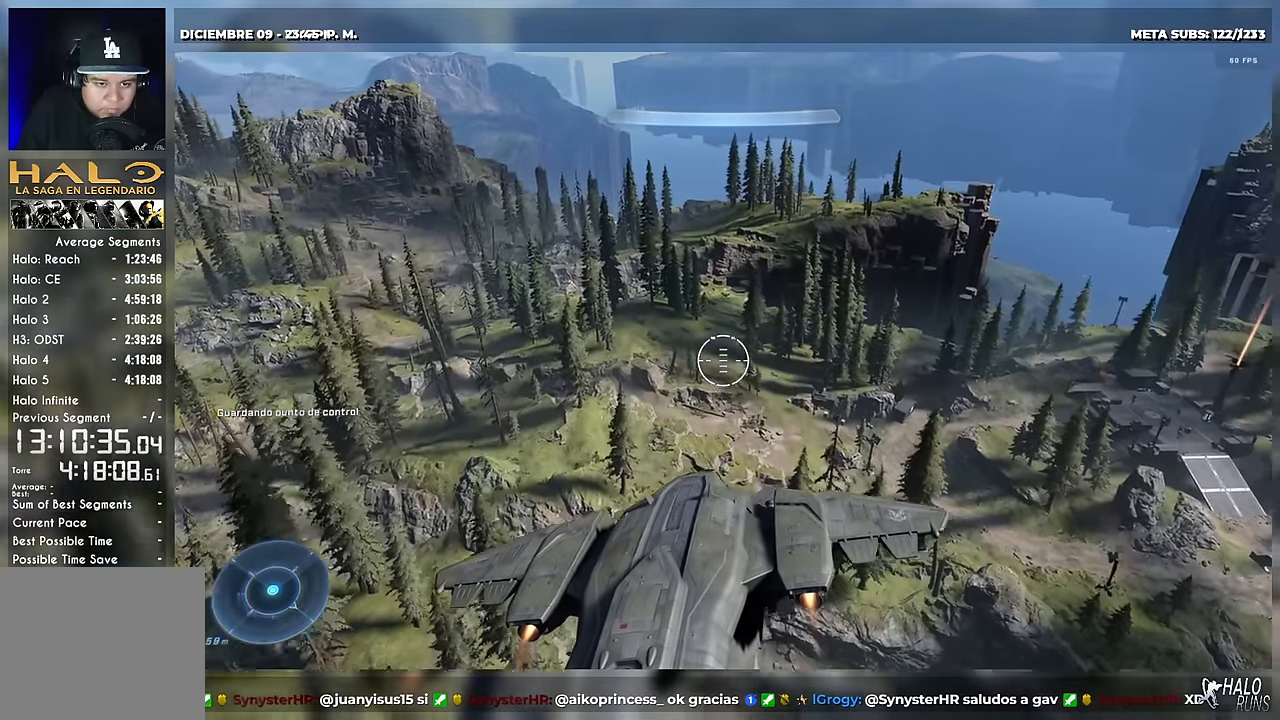
{"buttons": ["X", "DPAD_LEFT"], "right_stick": "center", "button_events": [[50, "X", "up"], [167, "X", "down"], [284, "X", "up"], [367, "X", "down"]]}
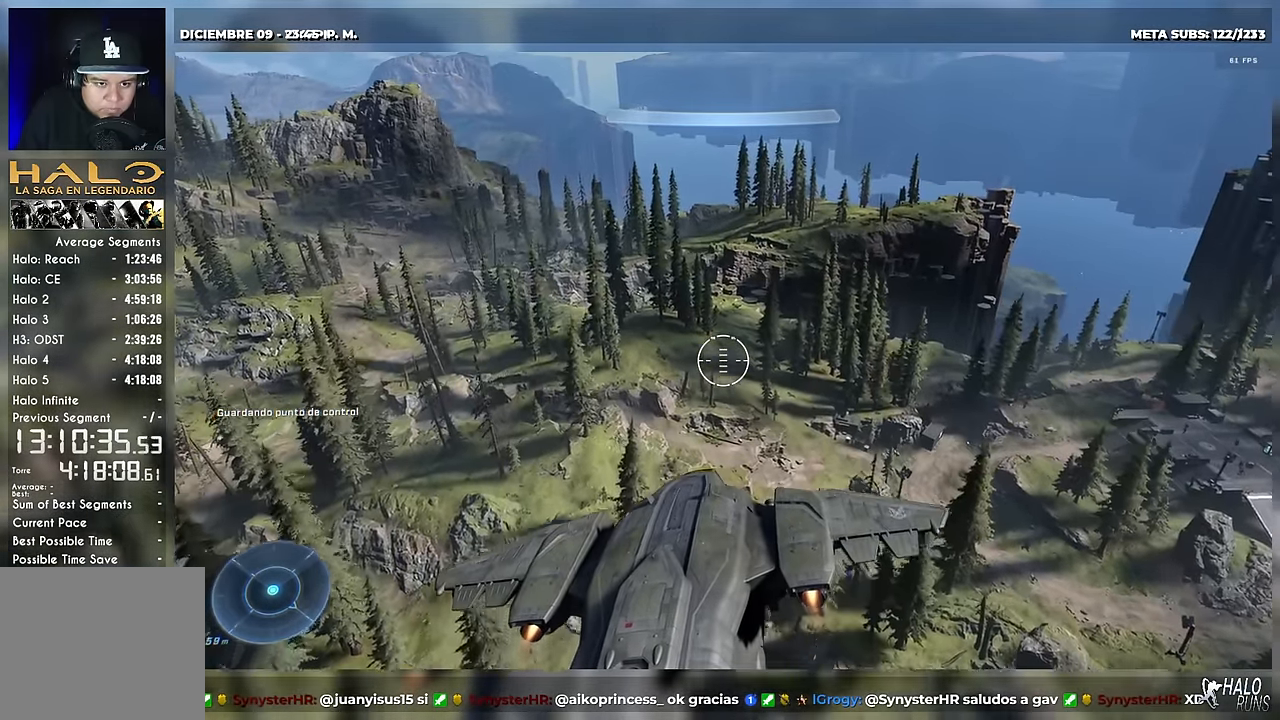
{"buttons": ["DPAD_LEFT"], "right_stick": "center", "button_events": [[150, "X", "up"]]}
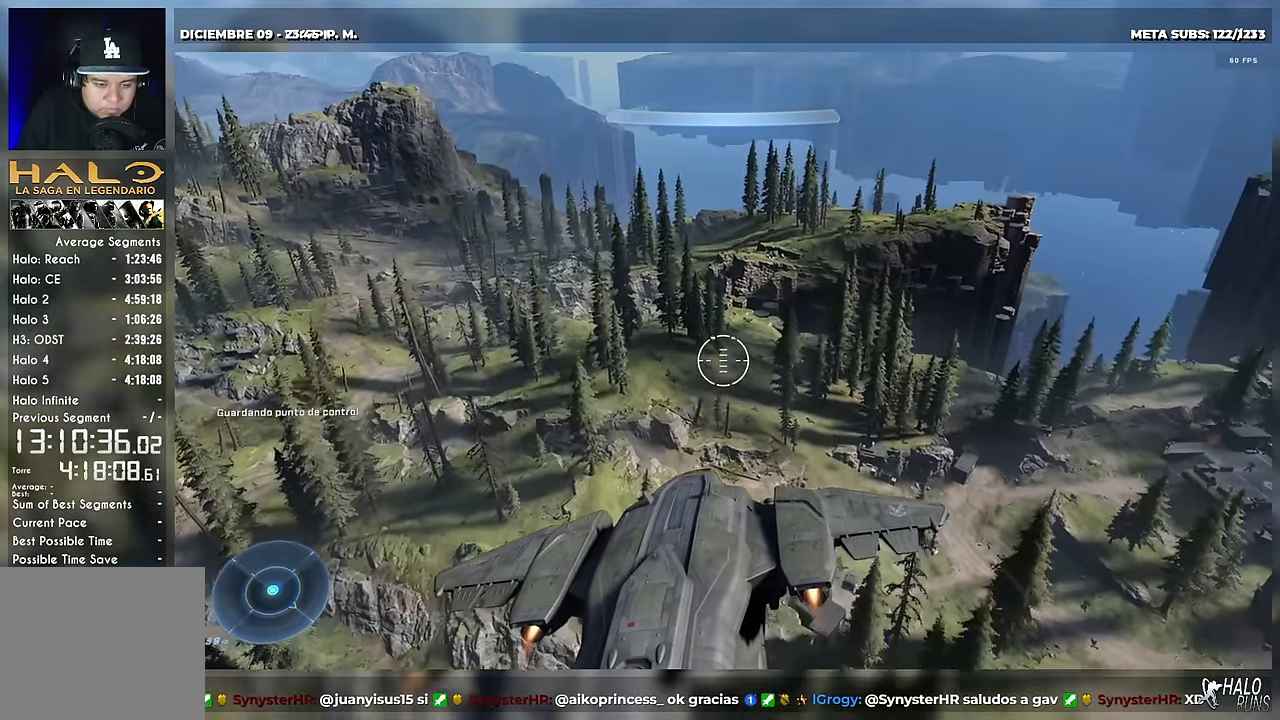
{"buttons": ["DPAD_LEFT"], "right_stick": "center", "button_events": []}
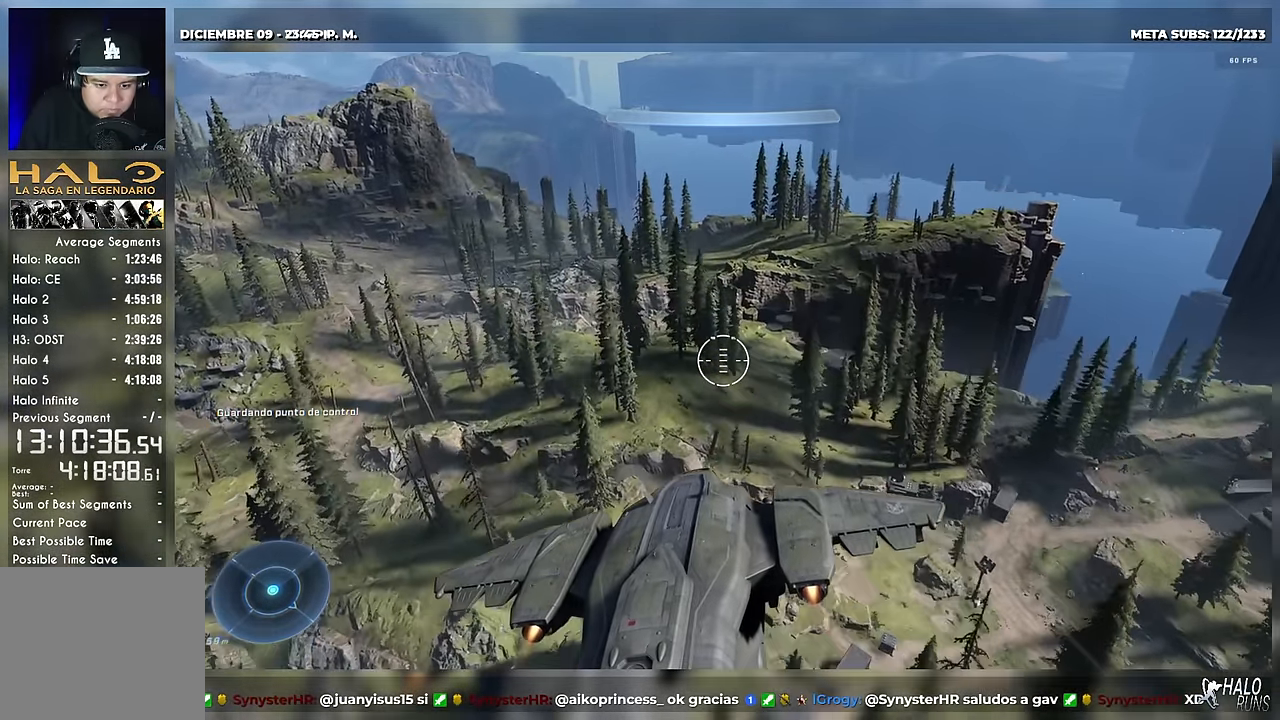
{"buttons": ["B", "DPAD_LEFT"], "right_stick": "right", "button_events": [[200, "B", "down"]]}
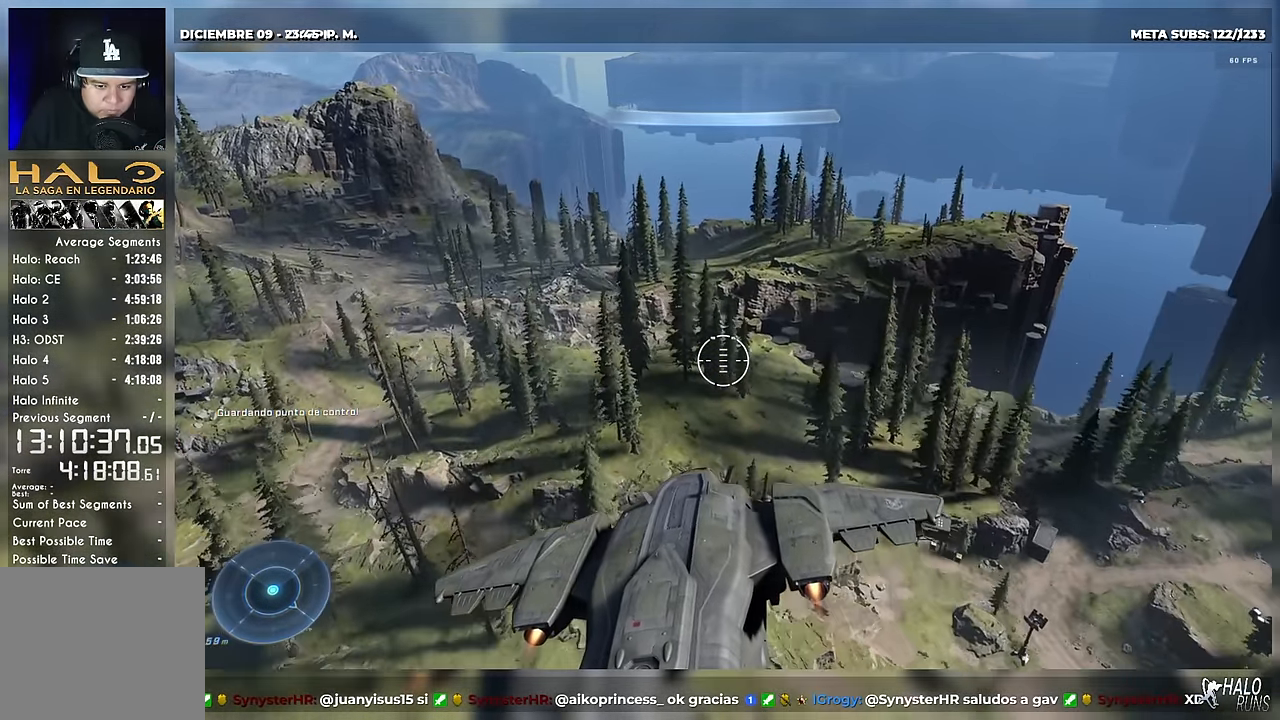
{"buttons": ["B", "DPAD_LEFT"], "right_stick": "right", "button_events": []}
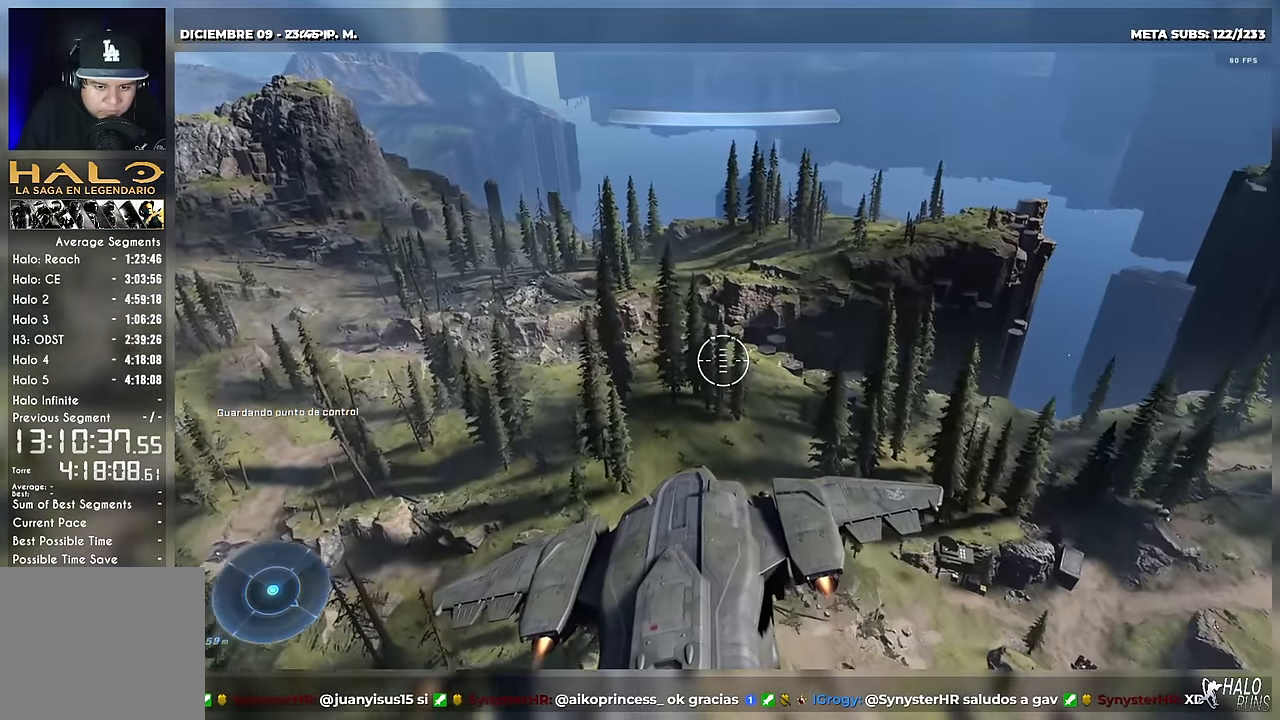
{"buttons": ["DPAD_LEFT"], "right_stick": "down-right", "button_events": [[417, "B", "up"]]}
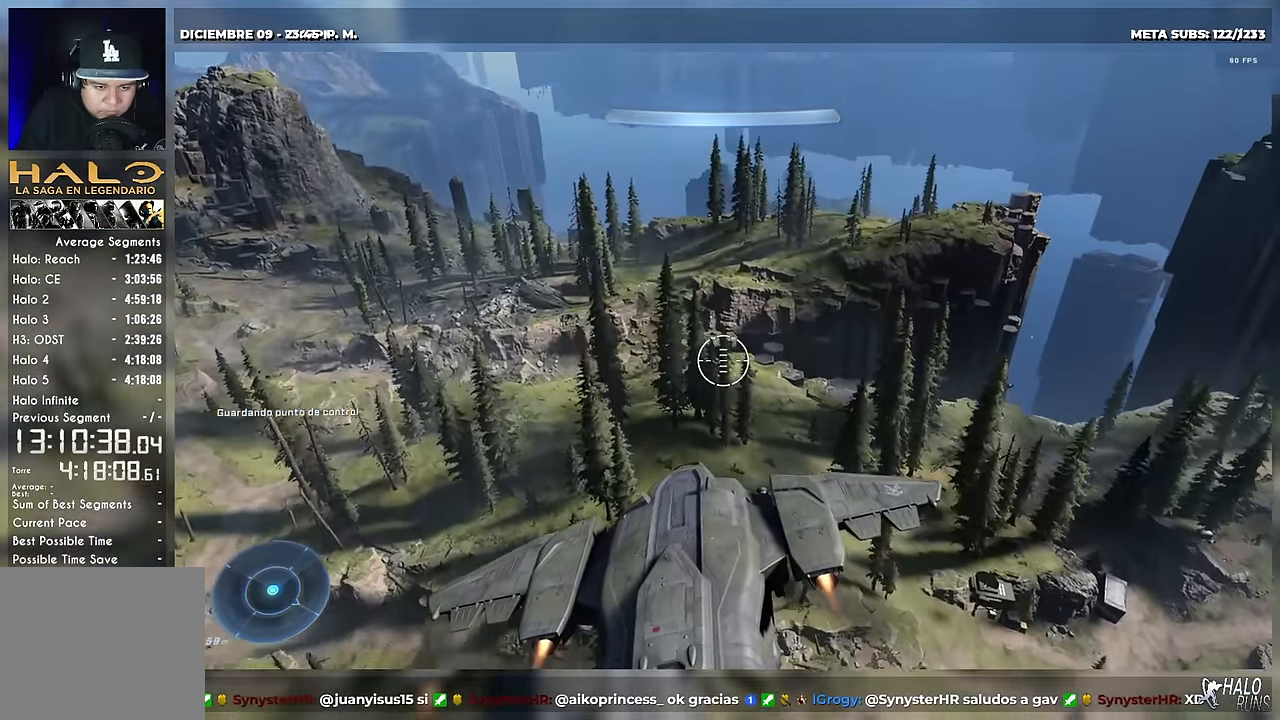
{"buttons": ["DPAD_LEFT"], "right_stick": "down-right", "button_events": []}
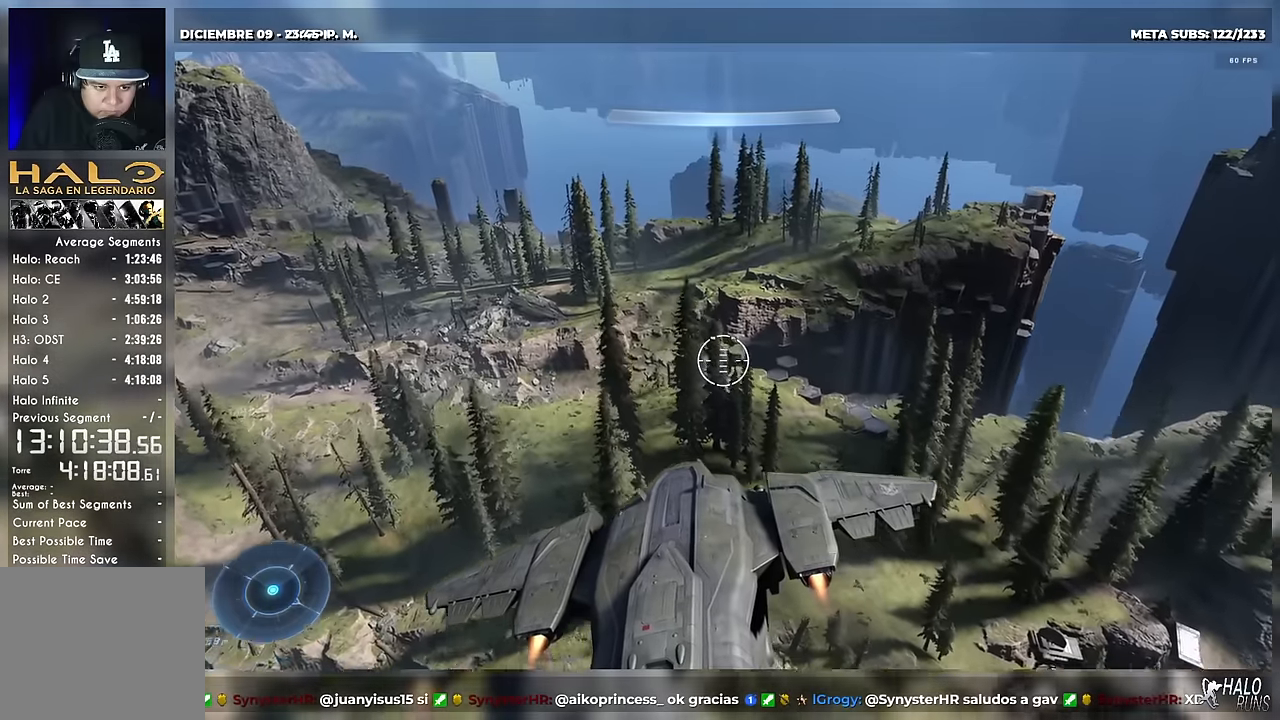
{"buttons": ["DPAD_LEFT"], "right_stick": "right", "button_events": [[84, "B", "down"], [434, "B", "up"]]}
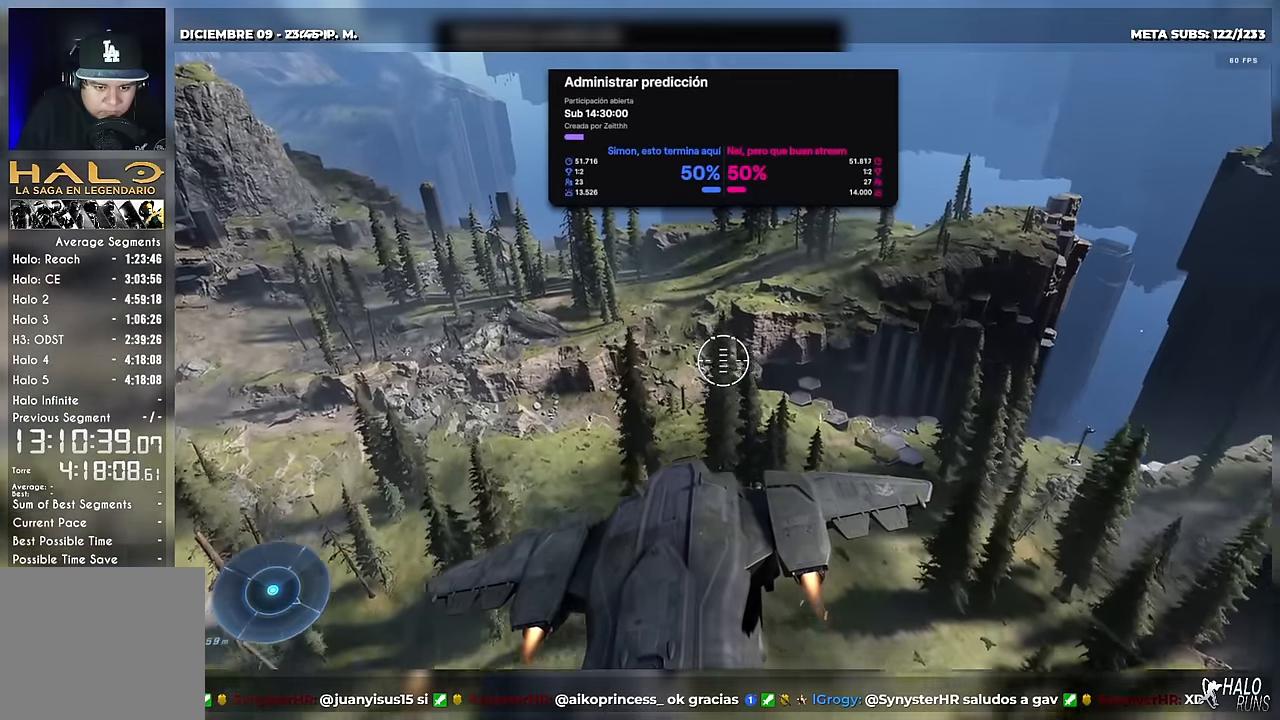
{"buttons": ["B", "L1", "DPAD_LEFT"], "right_stick": "right", "button_events": [[33, "L1", "down"], [417, "B", "down"]]}
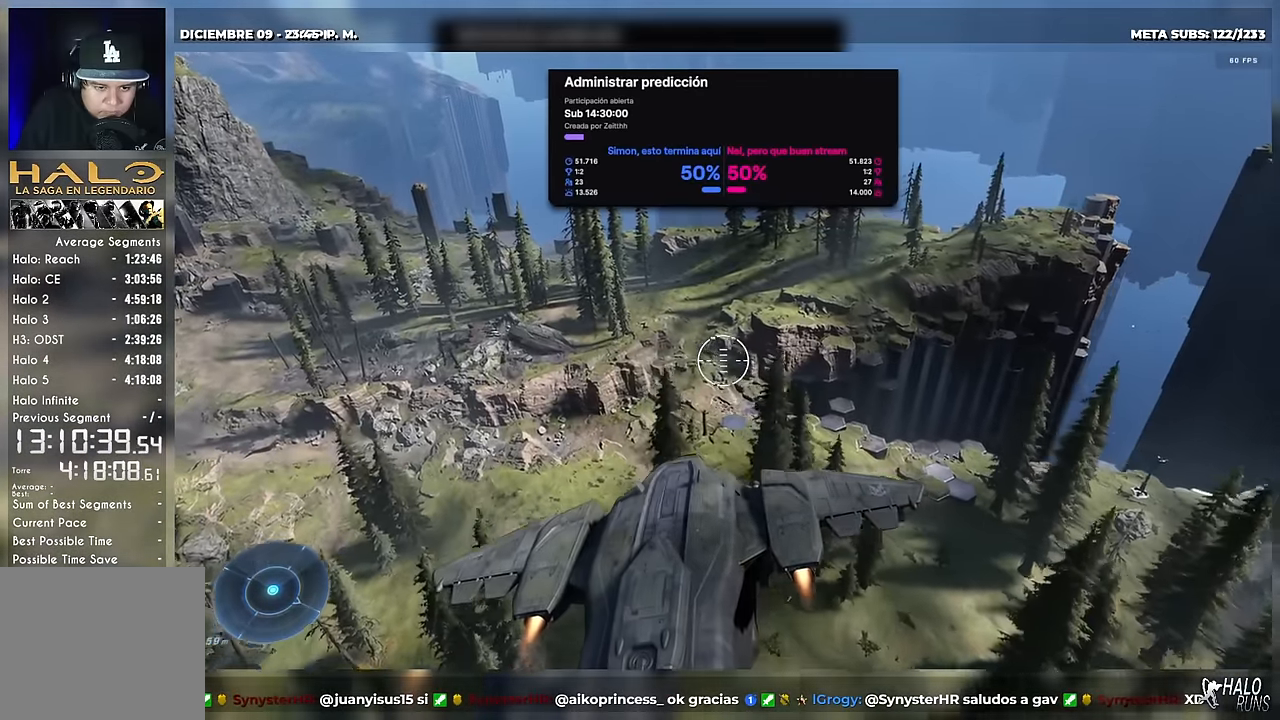
{"buttons": ["B", "L1", "DPAD_LEFT"], "right_stick": "right", "button_events": []}
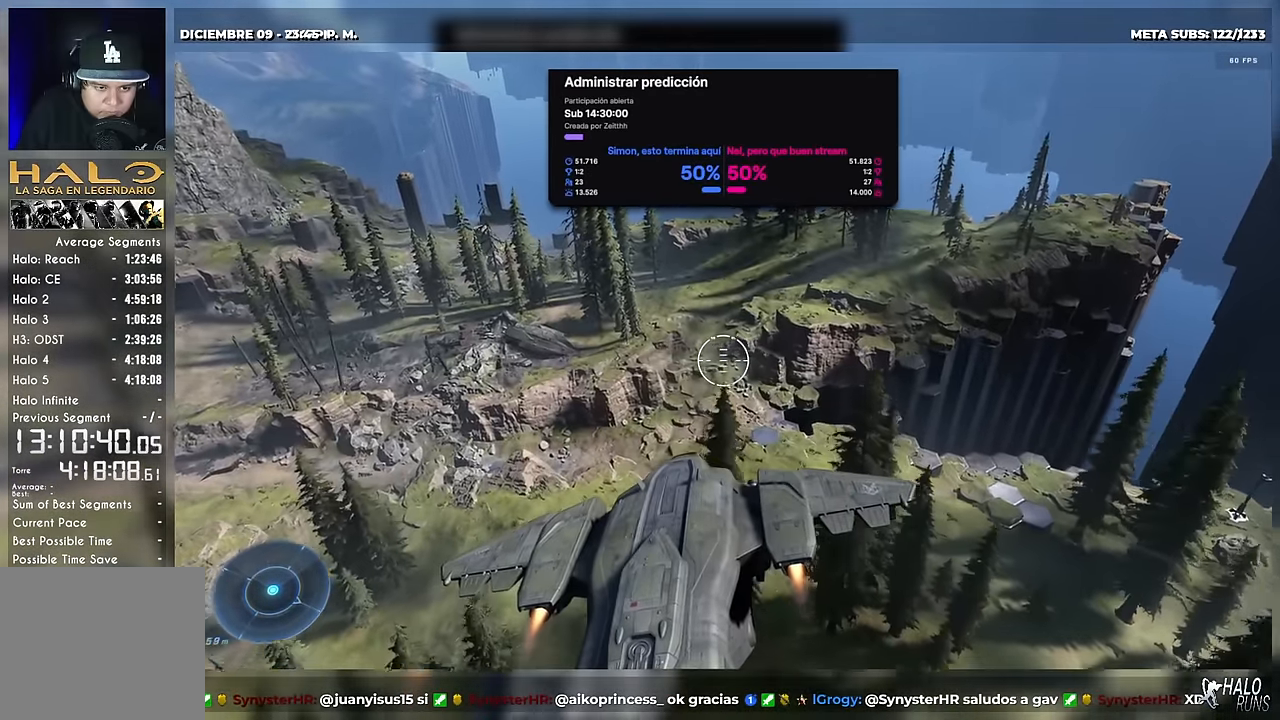
{"buttons": ["B", "L1", "DPAD_LEFT"], "right_stick": "right", "button_events": []}
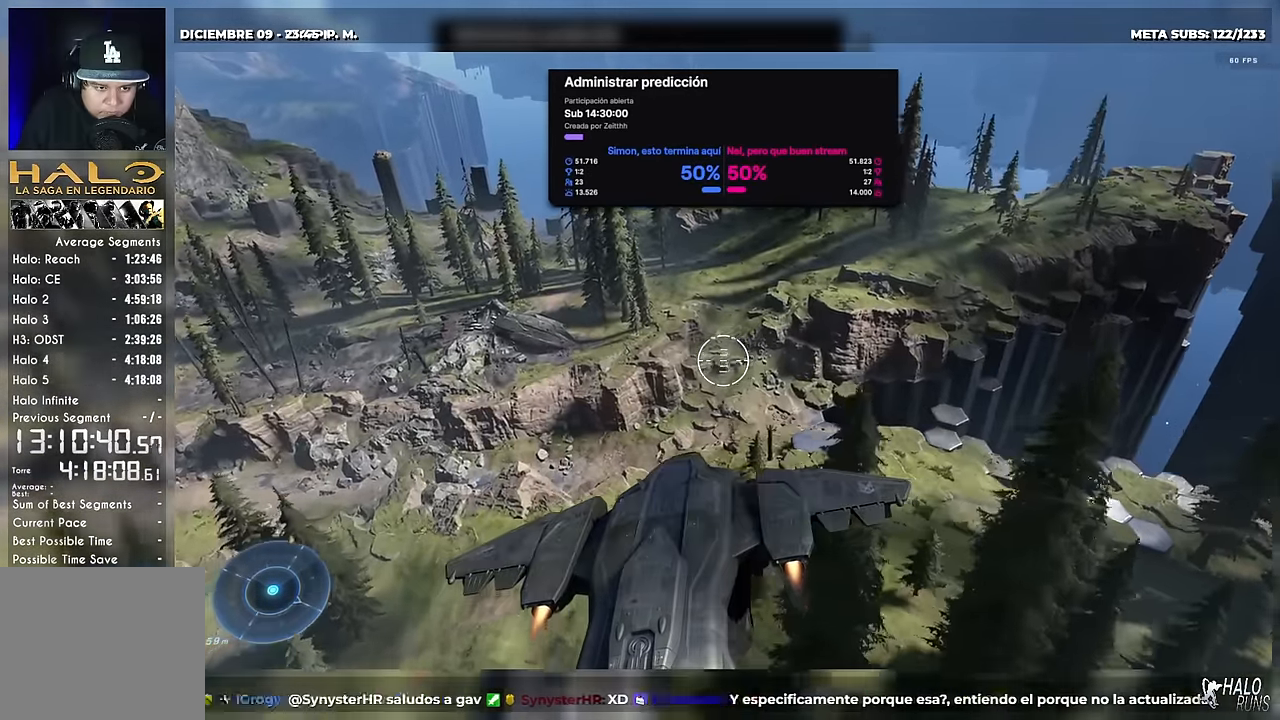
{"buttons": ["DPAD_LEFT"], "right_stick": "center", "button_events": [[101, "L1", "up"], [351, "B", "up"]]}